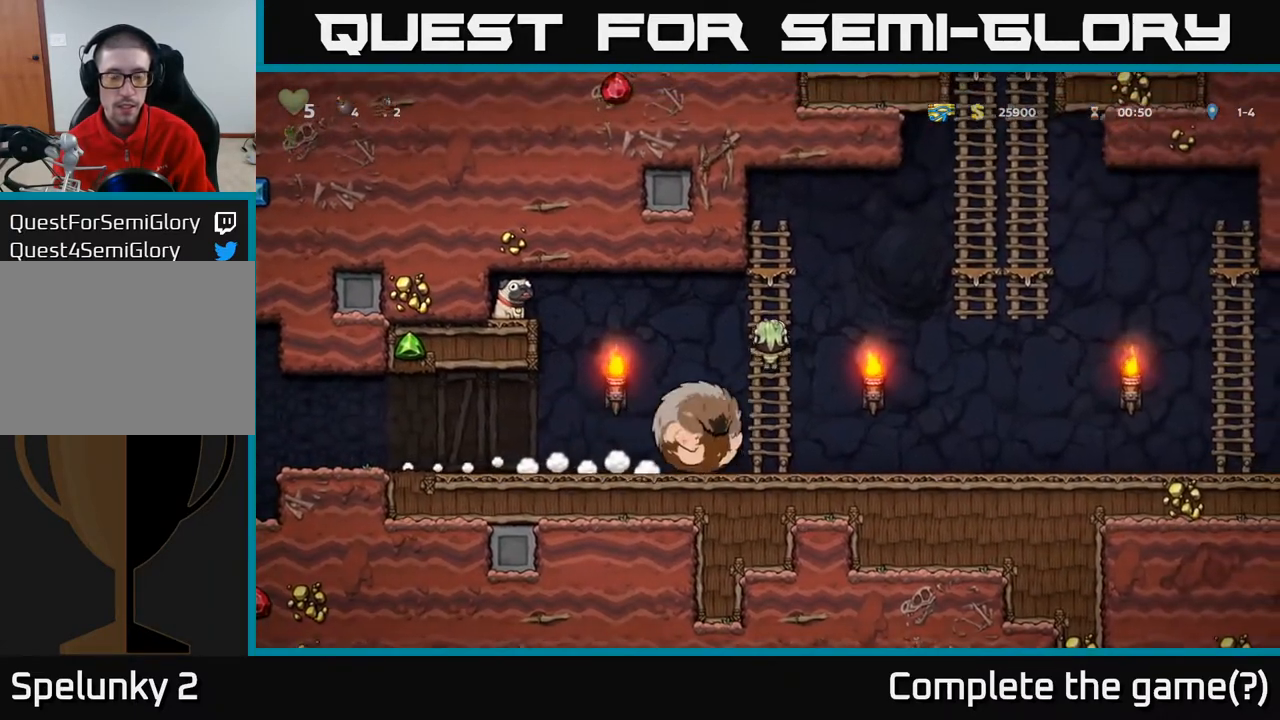
Gameplay with a controller (Xbox layout); each line is a JSON object with the inputs held at the frame after it. "events" lists button and stick changes between this image and that frame as [ms after this image, input, new state], when the widget could be followed in between.
{"buttons": [], "left_stick": "center", "right_stick": "center", "events": [[117, "DPAD_UP", "up"]]}
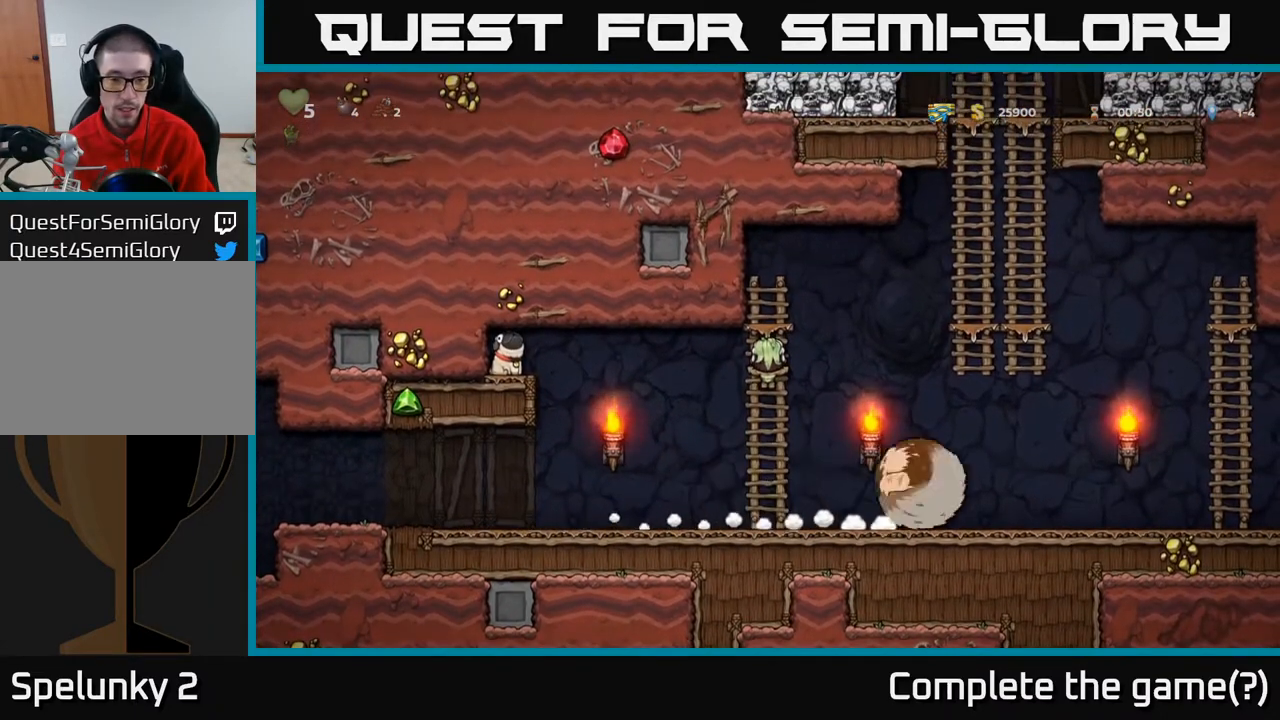
{"buttons": ["A", "DPAD_LEFT"], "left_stick": "center", "right_stick": "center", "events": [[50, "DPAD_DOWN", "down"], [333, "DPAD_DOWN", "up"], [333, "DPAD_LEFT", "down"], [417, "A", "down"]]}
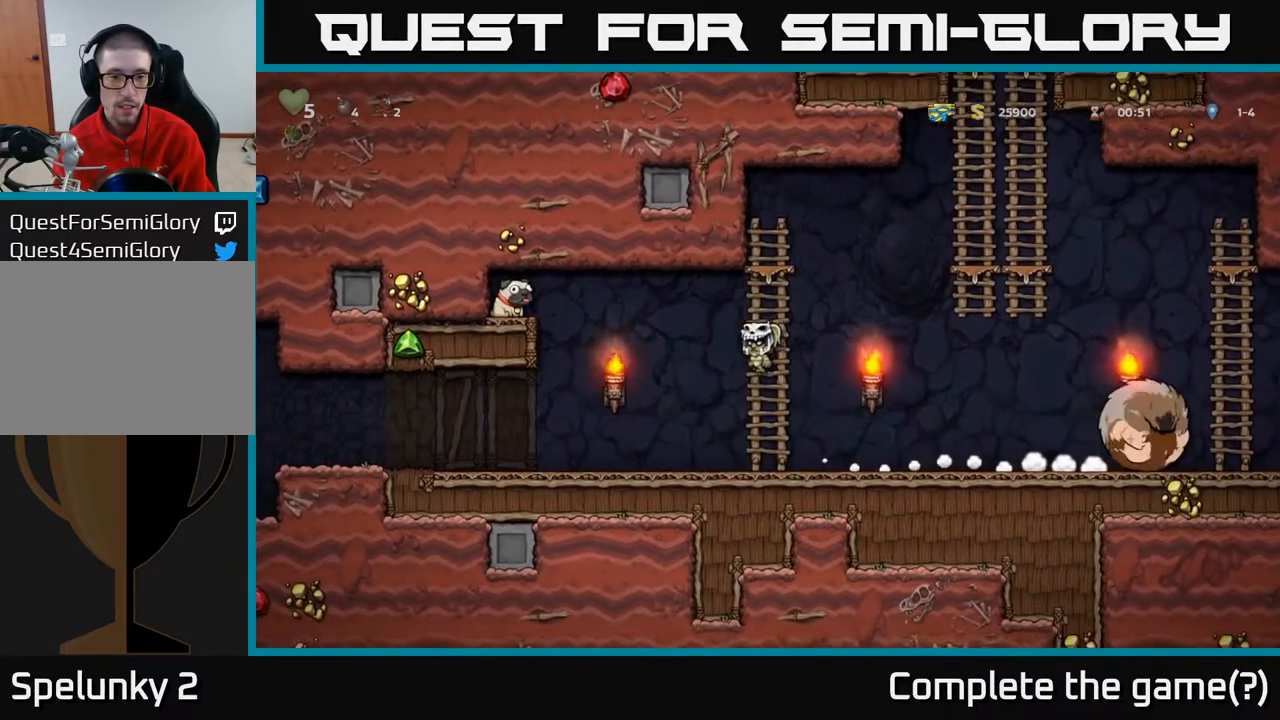
{"buttons": ["DPAD_UP", "DPAD_LEFT"], "left_stick": "center", "right_stick": "center", "events": [[350, "DPAD_UP", "down"], [433, "A", "up"]]}
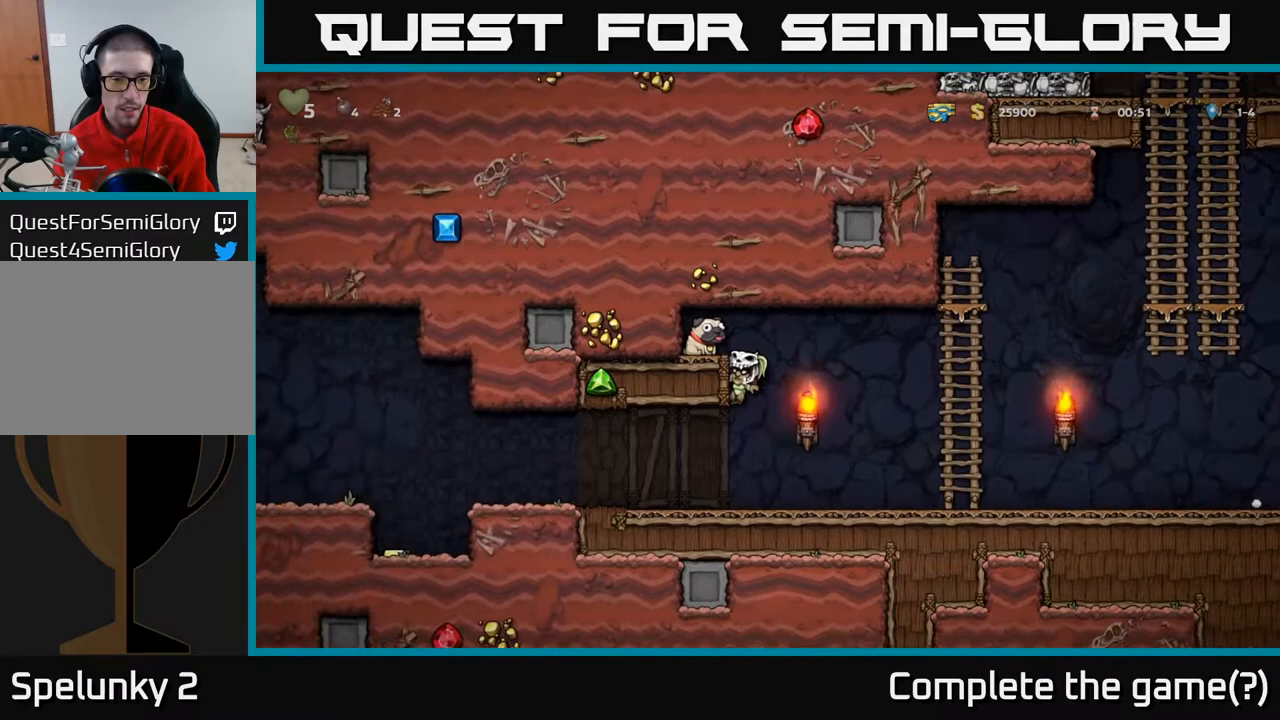
{"buttons": ["X", "DPAD_DOWN"], "left_stick": "center", "right_stick": "center", "events": [[50, "A", "down"], [117, "DPAD_UP", "up"], [267, "A", "up"], [383, "DPAD_LEFT", "up"], [417, "DPAD_DOWN", "down"], [467, "X", "down"]]}
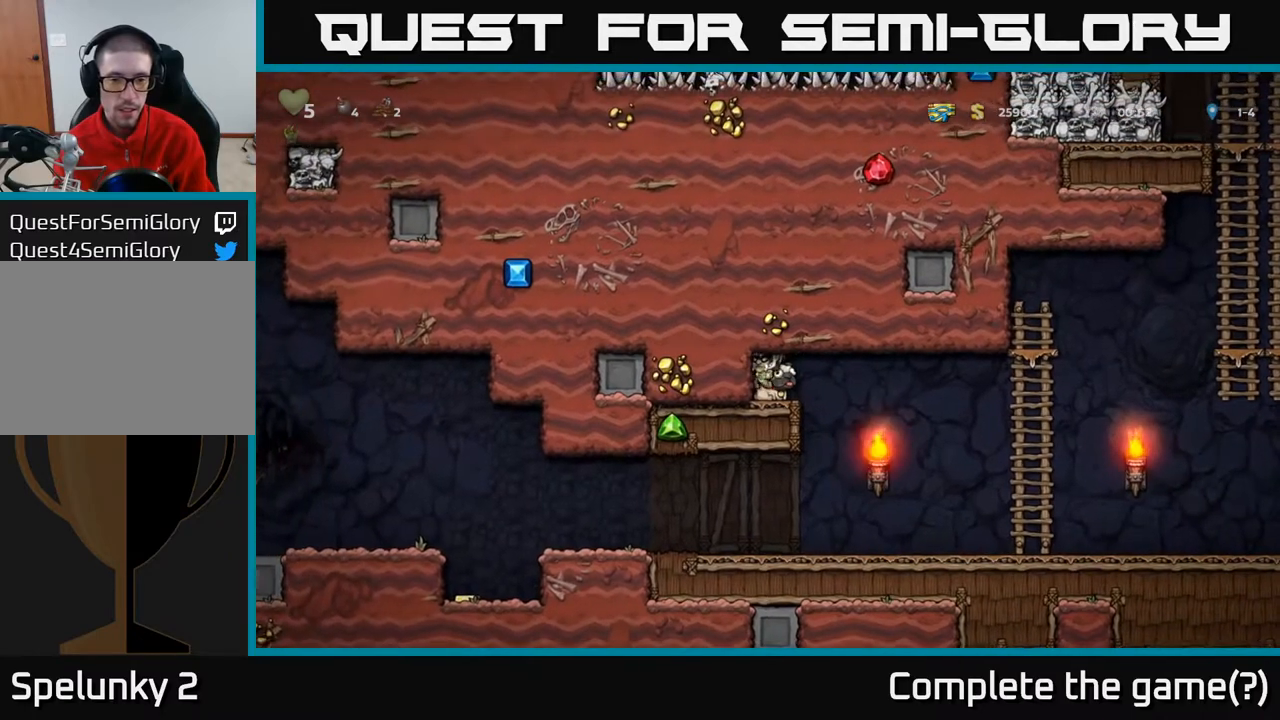
{"buttons": [], "left_stick": "center", "right_stick": "center", "events": [[83, "X", "up"], [100, "DPAD_DOWN", "up"], [100, "DPAD_RIGHT", "down"], [417, "DPAD_RIGHT", "up"]]}
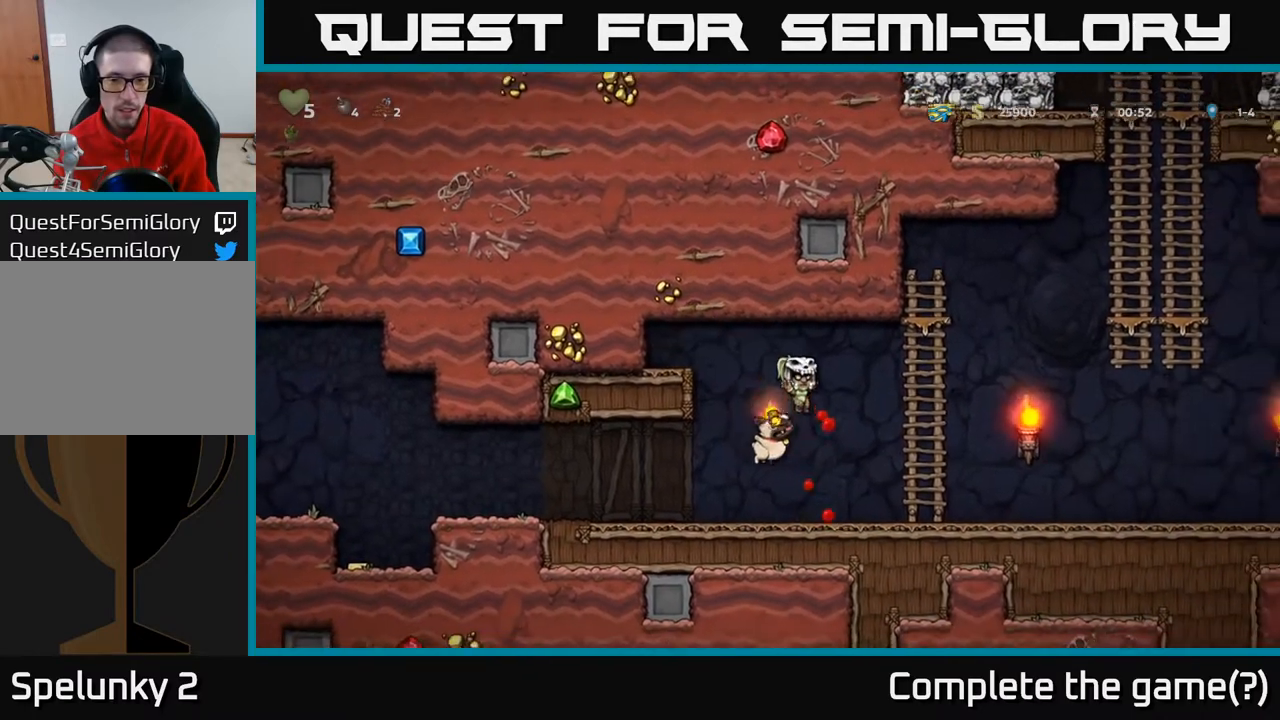
{"buttons": ["DPAD_RIGHT"], "left_stick": "center", "right_stick": "center", "events": [[267, "DPAD_DOWN", "down"], [333, "X", "down"], [367, "DPAD_RIGHT", "down"], [400, "DPAD_DOWN", "up"], [433, "X", "up"]]}
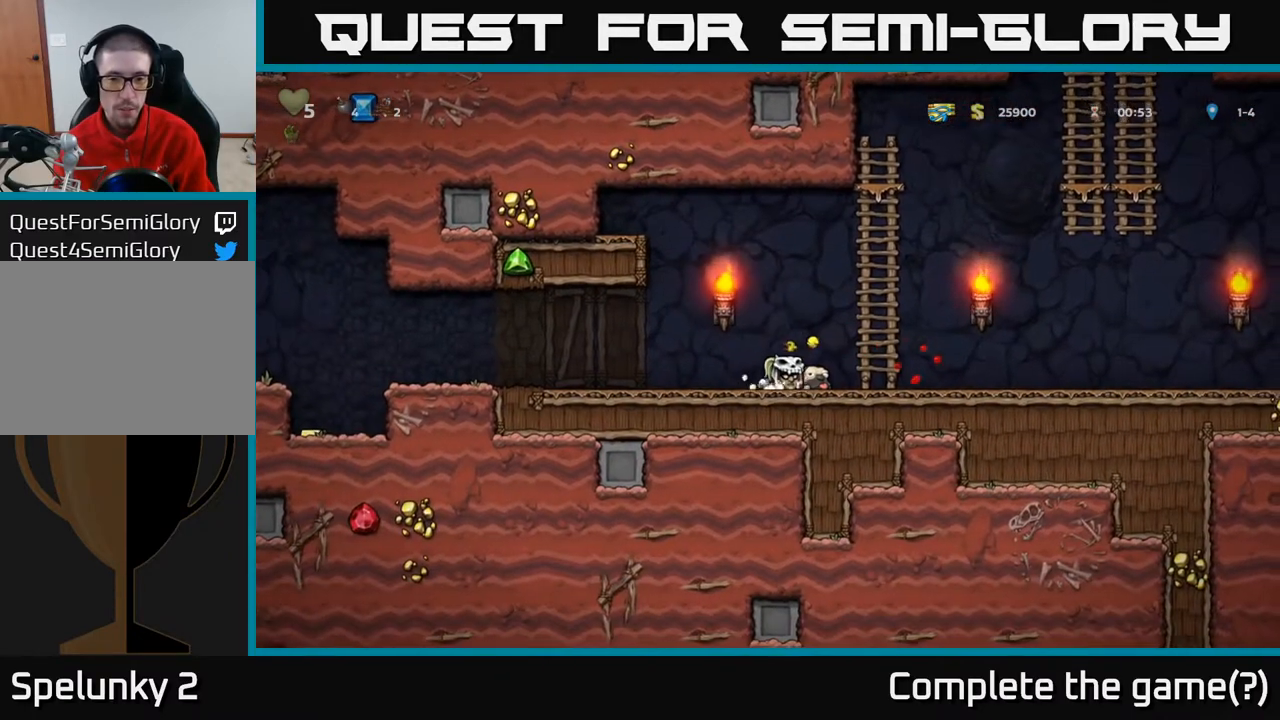
{"buttons": ["DPAD_DOWN"], "left_stick": "center", "right_stick": "center", "events": [[200, "DPAD_RIGHT", "up"], [233, "DPAD_LEFT", "down"], [433, "DPAD_LEFT", "up"], [450, "DPAD_DOWN", "down"]]}
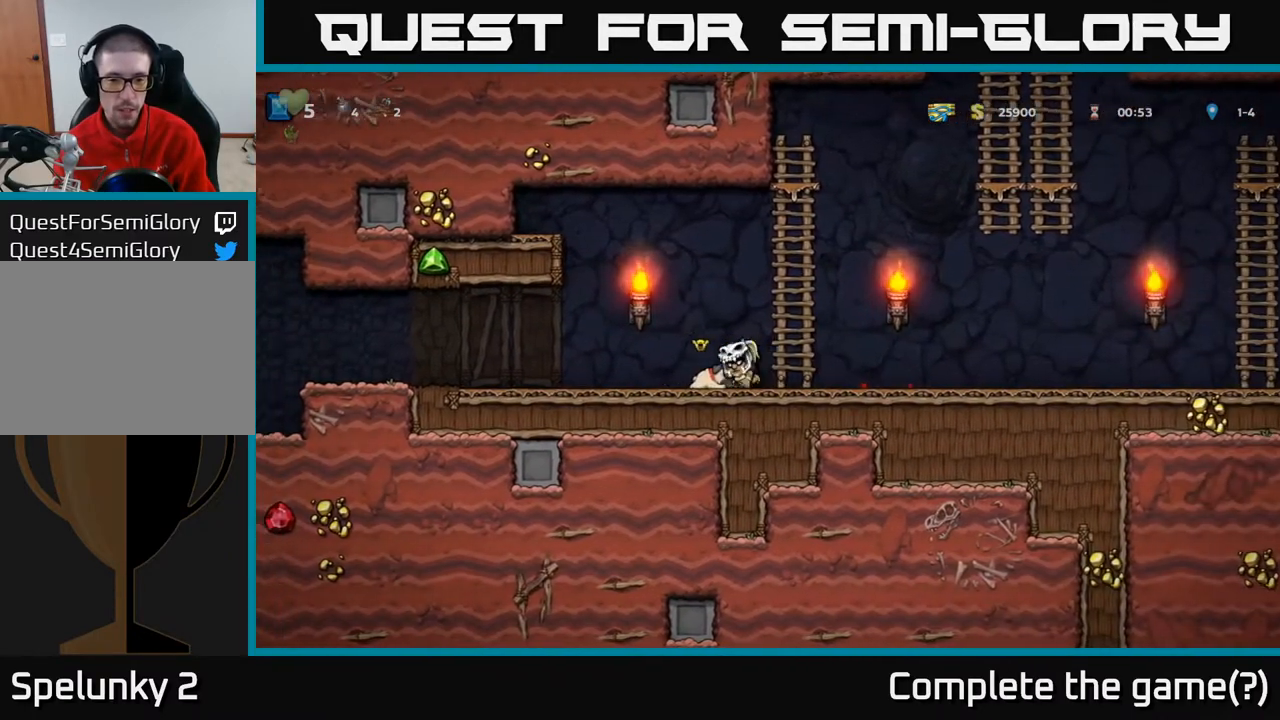
{"buttons": ["DPAD_RIGHT"], "left_stick": "center", "right_stick": "center", "events": [[133, "DPAD_DOWN", "up"], [133, "DPAD_LEFT", "down"], [267, "DPAD_DOWN", "down"], [267, "DPAD_LEFT", "up"], [283, "X", "down"], [417, "X", "up"], [467, "DPAD_DOWN", "up"], [500, "DPAD_RIGHT", "down"]]}
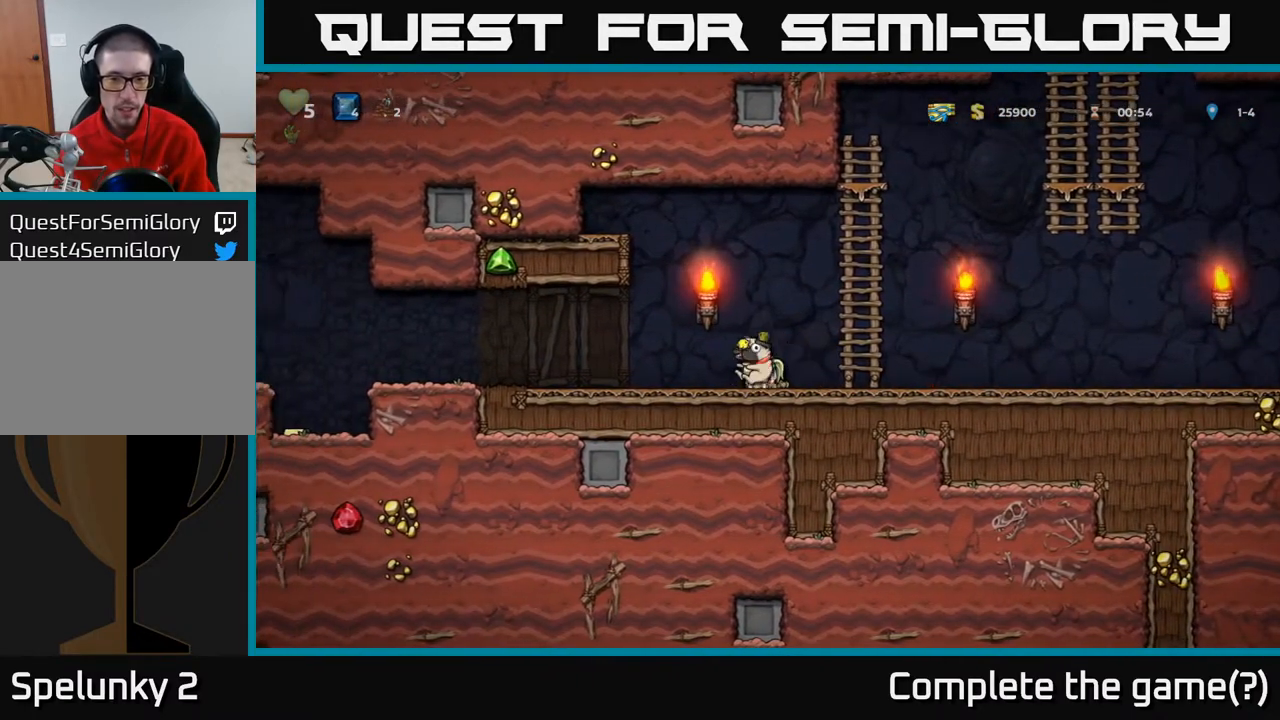
{"buttons": ["DPAD_UP", "DPAD_RIGHT"], "left_stick": "center", "right_stick": "center", "events": [[33, "DPAD_UP", "down"], [83, "A", "down"], [267, "DPAD_RIGHT", "up"], [317, "A", "up"], [467, "DPAD_RIGHT", "down"]]}
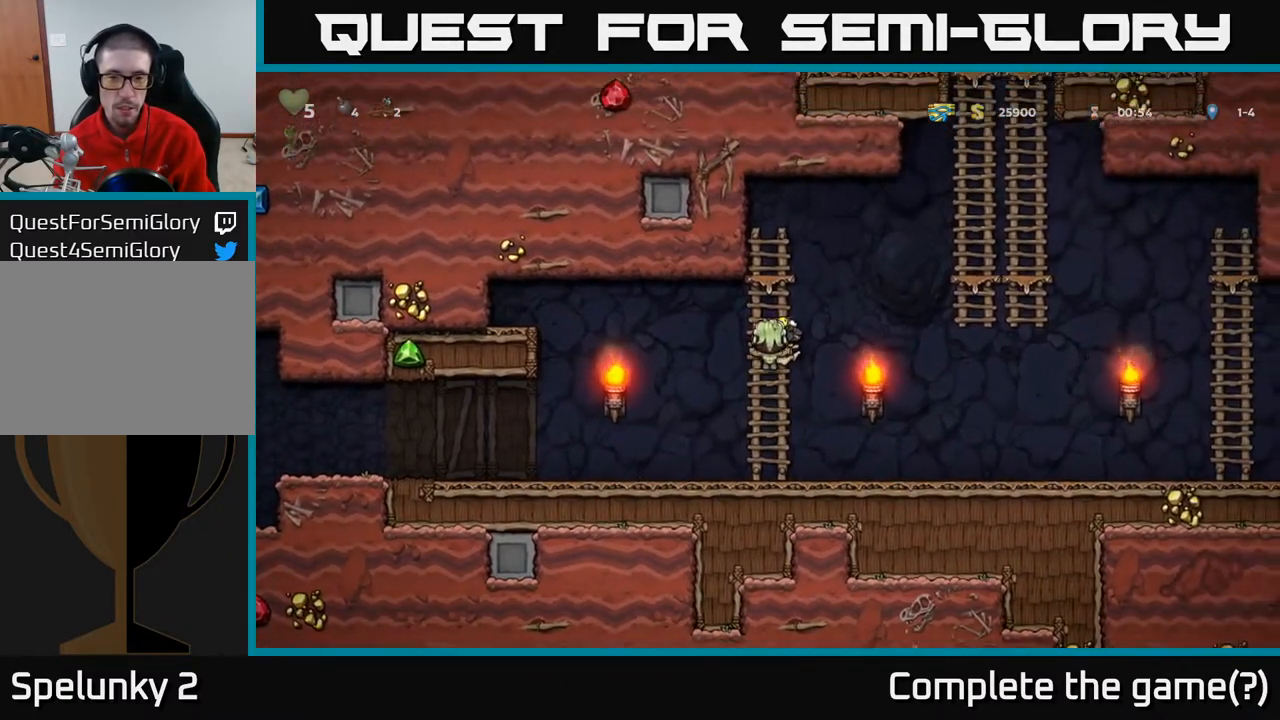
{"buttons": ["DPAD_UP"], "left_stick": "center", "right_stick": "center", "events": [[17, "A", "down"], [117, "DPAD_UP", "up"], [400, "A", "up"], [400, "DPAD_UP", "down"], [450, "DPAD_RIGHT", "up"]]}
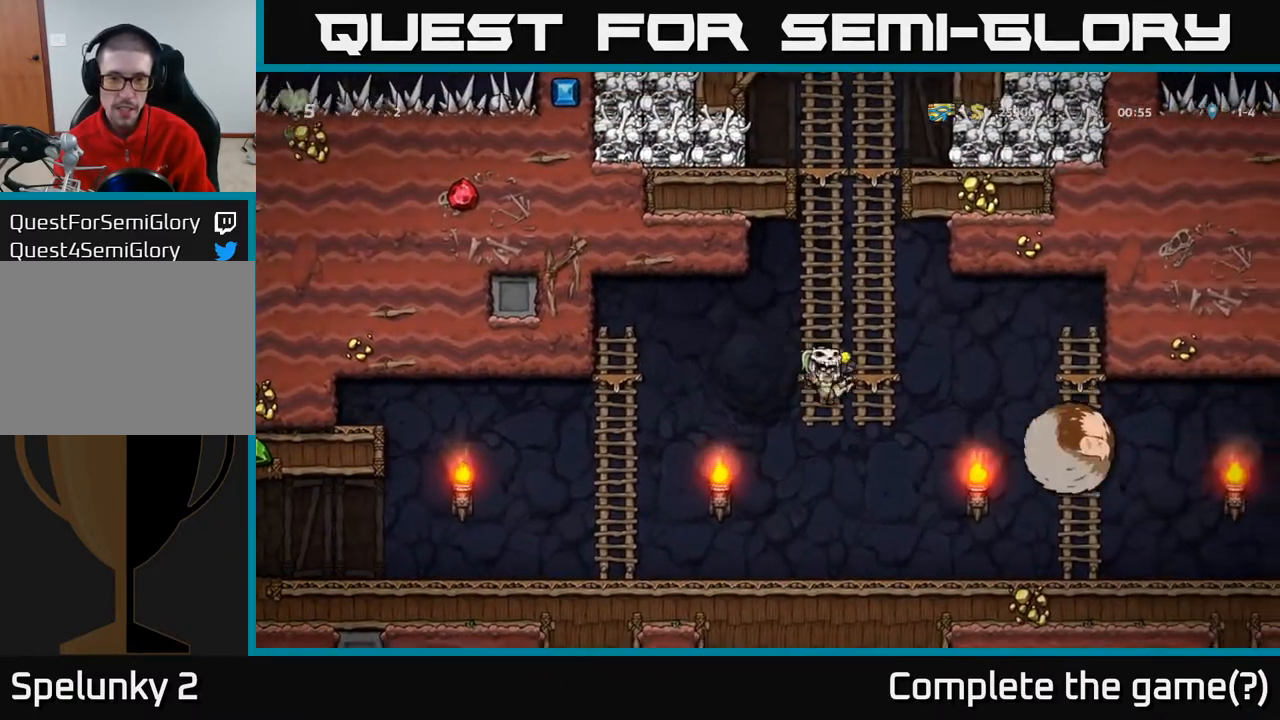
{"buttons": ["DPAD_UP"], "left_stick": "center", "right_stick": "center", "events": []}
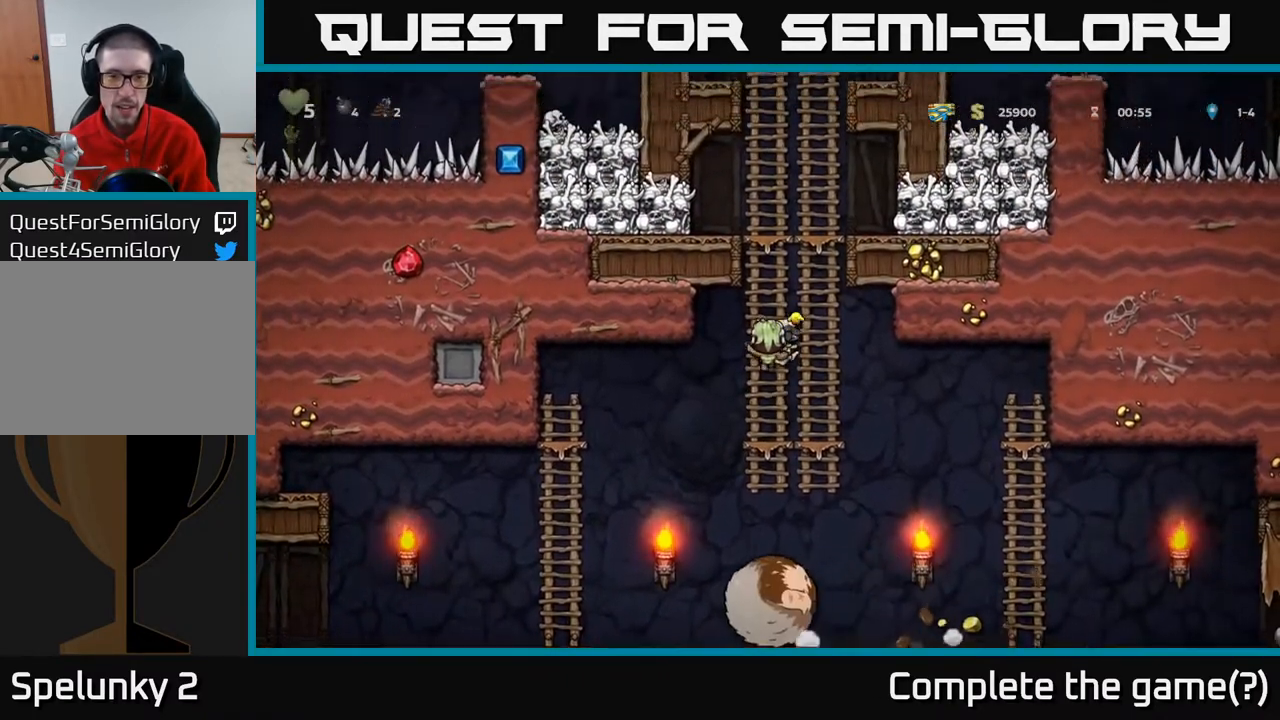
{"buttons": ["A", "DPAD_RIGHT"], "left_stick": "center", "right_stick": "center", "events": [[350, "A", "down"], [450, "DPAD_RIGHT", "down"], [483, "DPAD_UP", "up"]]}
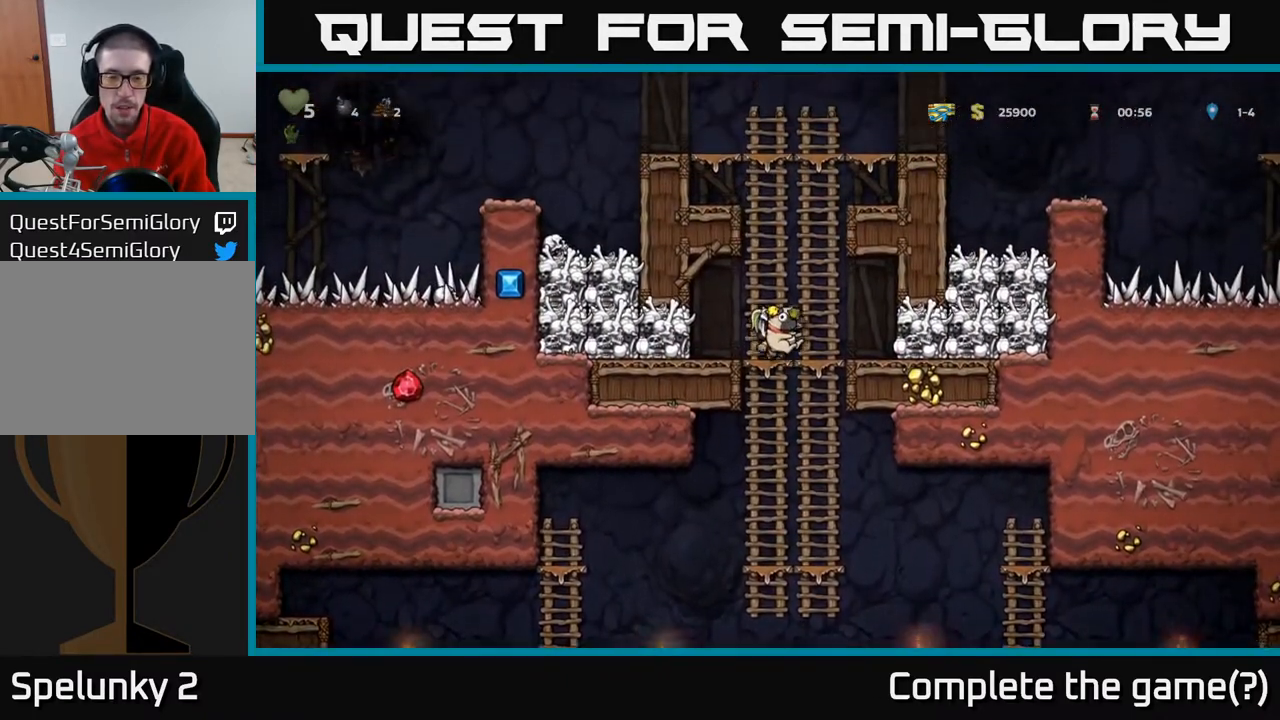
{"buttons": ["X"], "left_stick": "center", "right_stick": "center", "events": [[83, "A", "up"], [133, "DPAD_RIGHT", "up"], [317, "DPAD_DOWN", "down"], [383, "X", "down"], [467, "DPAD_DOWN", "up"]]}
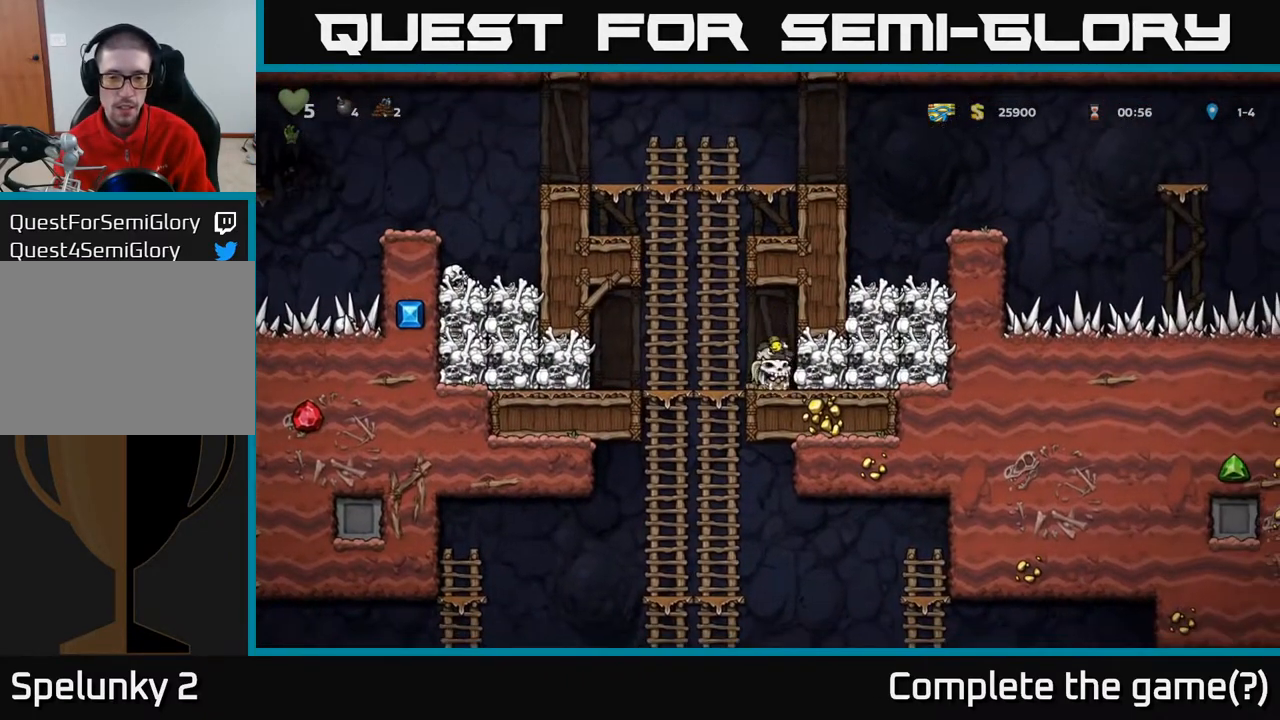
{"buttons": [], "left_stick": "center", "right_stick": "center", "events": [[17, "DPAD_LEFT", "down"], [33, "X", "up"], [267, "X", "down"], [300, "DPAD_LEFT", "up"], [383, "X", "up"]]}
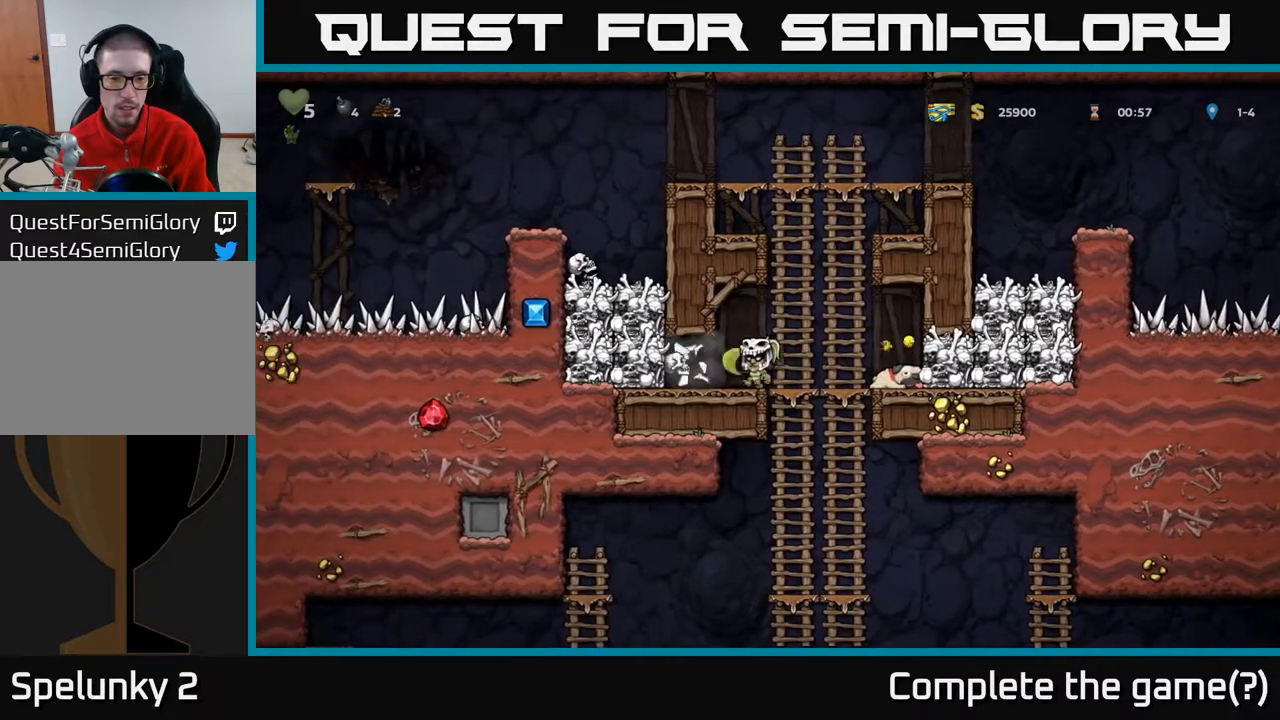
{"buttons": ["DPAD_DOWN"], "left_stick": "center", "right_stick": "center", "events": [[133, "DPAD_LEFT", "down"], [200, "DPAD_LEFT", "up"], [400, "DPAD_LEFT", "down"], [467, "DPAD_DOWN", "down"], [483, "DPAD_LEFT", "up"]]}
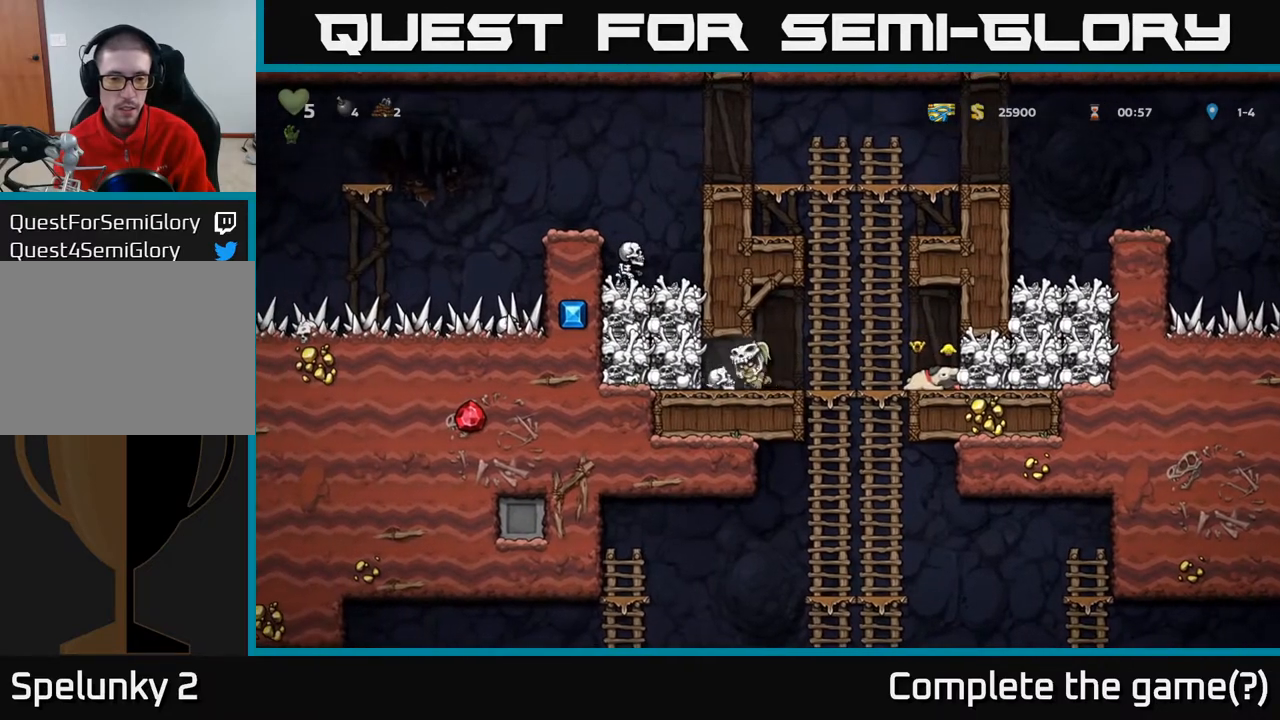
{"buttons": ["X", "DPAD_DOWN"], "left_stick": "center", "right_stick": "center", "events": [[50, "X", "down"], [167, "DPAD_DOWN", "up"], [167, "X", "up"], [300, "DPAD_LEFT", "down"], [400, "DPAD_DOWN", "down"], [400, "DPAD_LEFT", "up"], [467, "X", "down"]]}
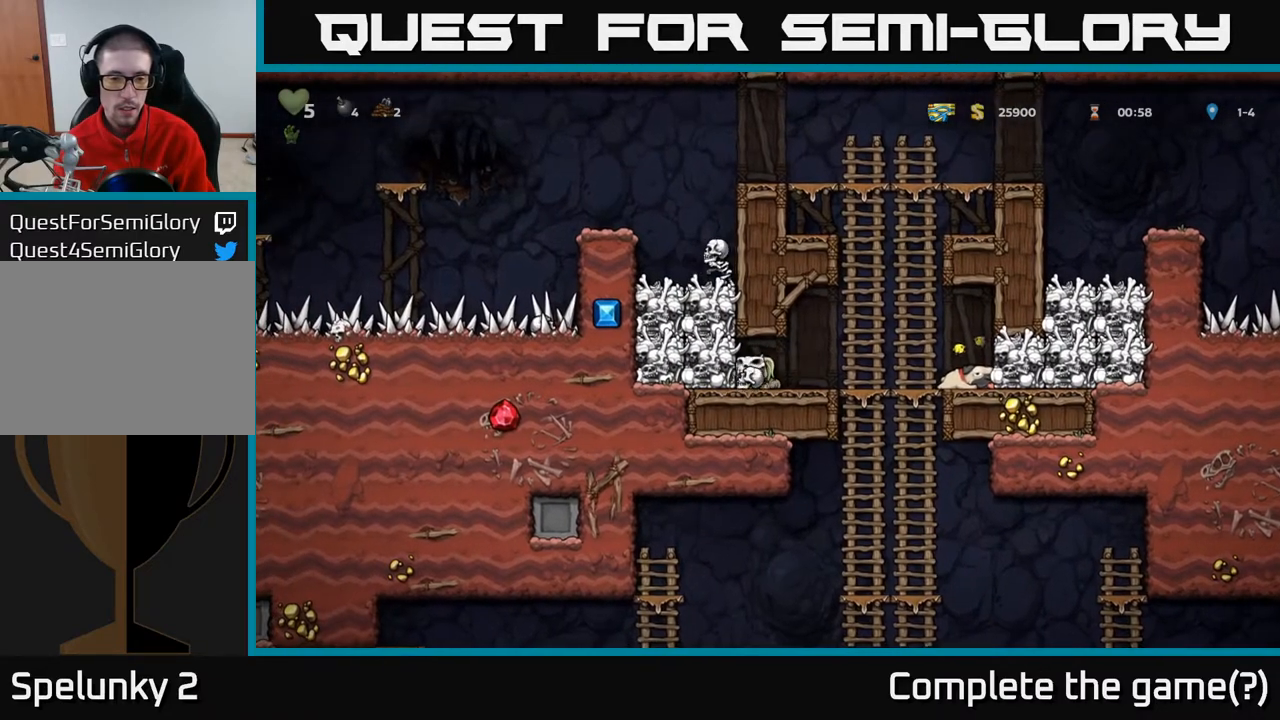
{"buttons": ["A", "DPAD_DOWN"], "left_stick": "center", "right_stick": "center", "events": [[50, "X", "up"], [67, "DPAD_DOWN", "up"], [83, "DPAD_RIGHT", "down"], [317, "DPAD_DOWN", "down"], [367, "DPAD_RIGHT", "up"], [417, "A", "down"]]}
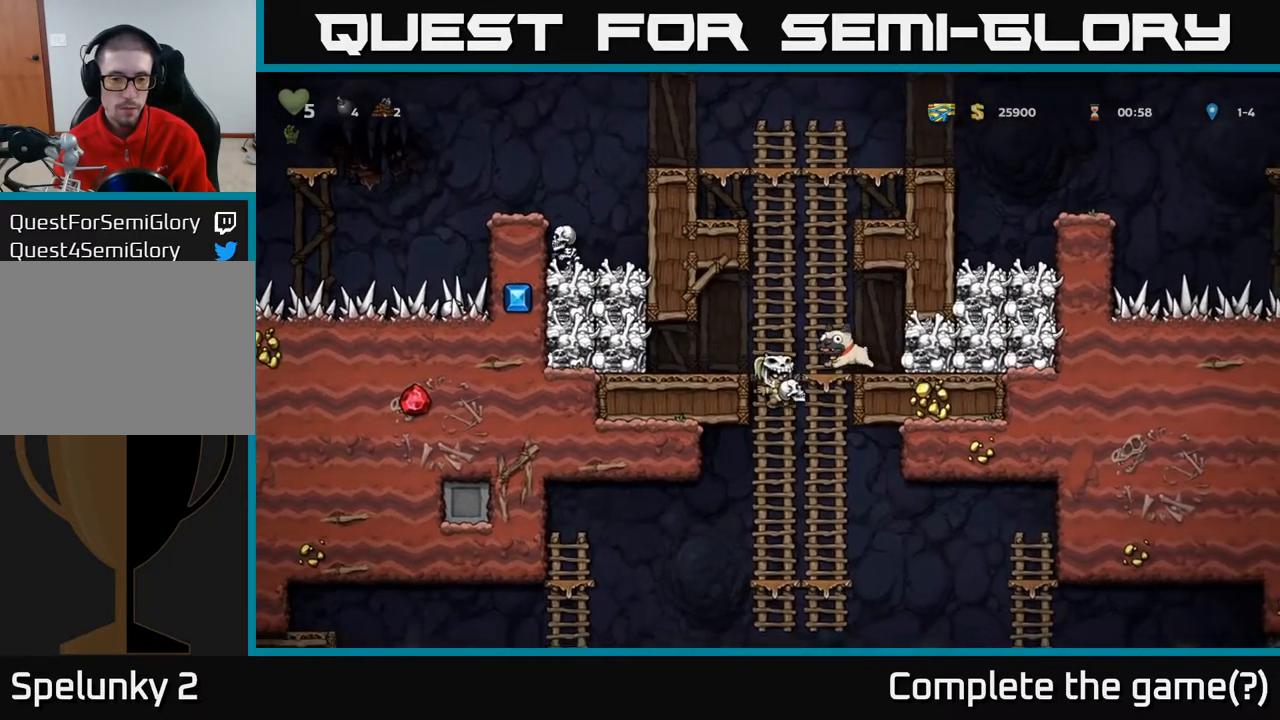
{"buttons": ["DPAD_LEFT"], "left_stick": "center", "right_stick": "center", "events": [[50, "A", "up"], [150, "DPAD_DOWN", "up"], [183, "DPAD_DOWN", "down"], [300, "A", "down"], [433, "A", "up"], [483, "DPAD_DOWN", "up"], [483, "DPAD_LEFT", "down"]]}
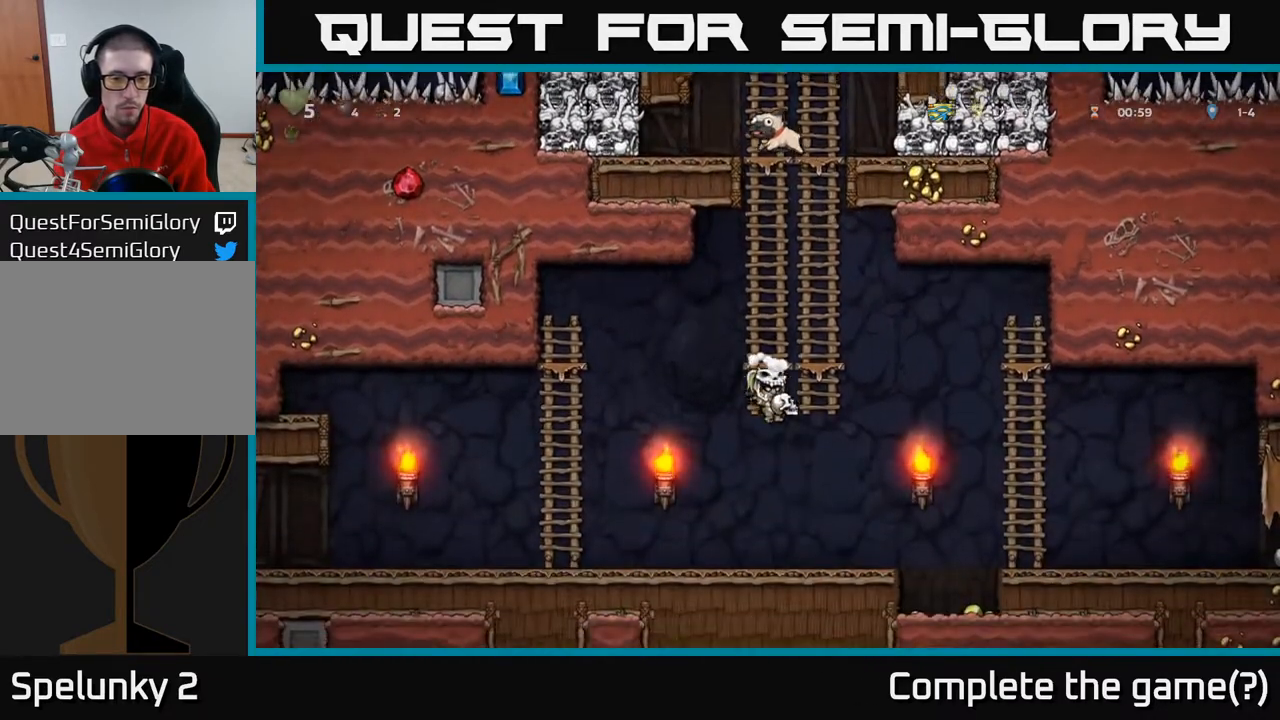
{"buttons": ["DPAD_LEFT"], "left_stick": "center", "right_stick": "center", "events": []}
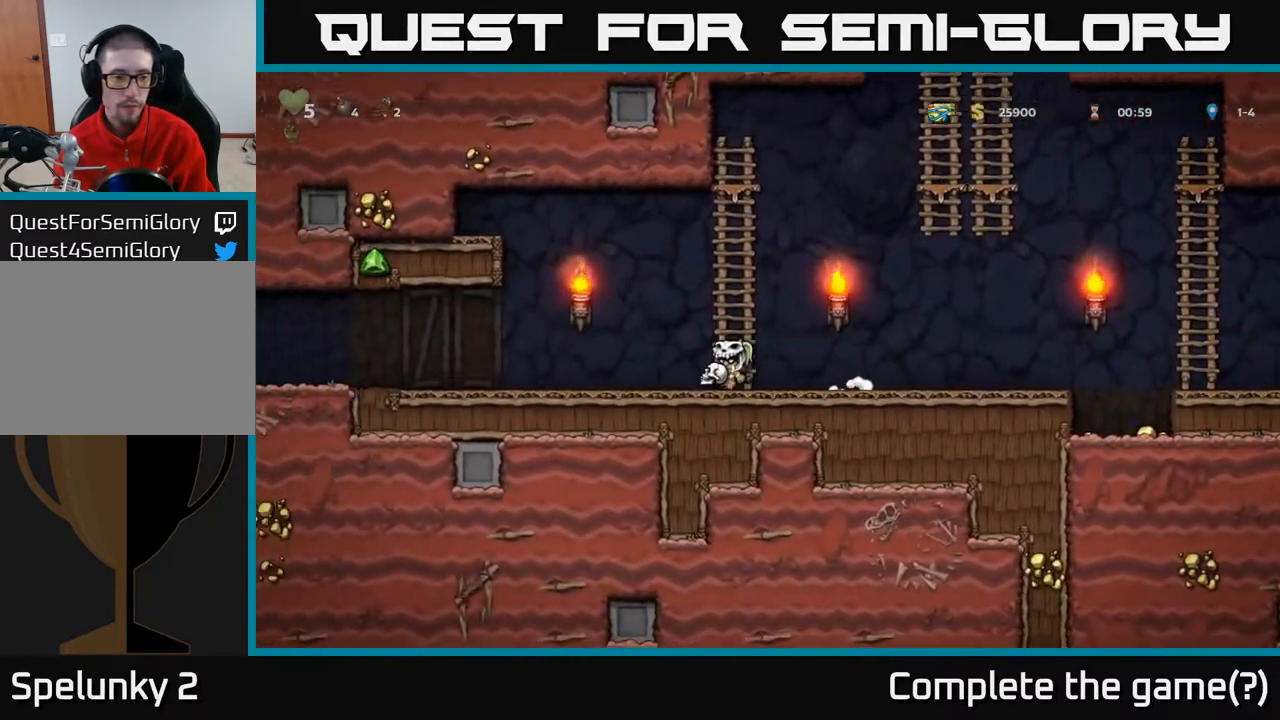
{"buttons": ["DPAD_LEFT"], "left_stick": "center", "right_stick": "center", "events": [[167, "DPAD_LEFT", "up"], [350, "DPAD_LEFT", "down"]]}
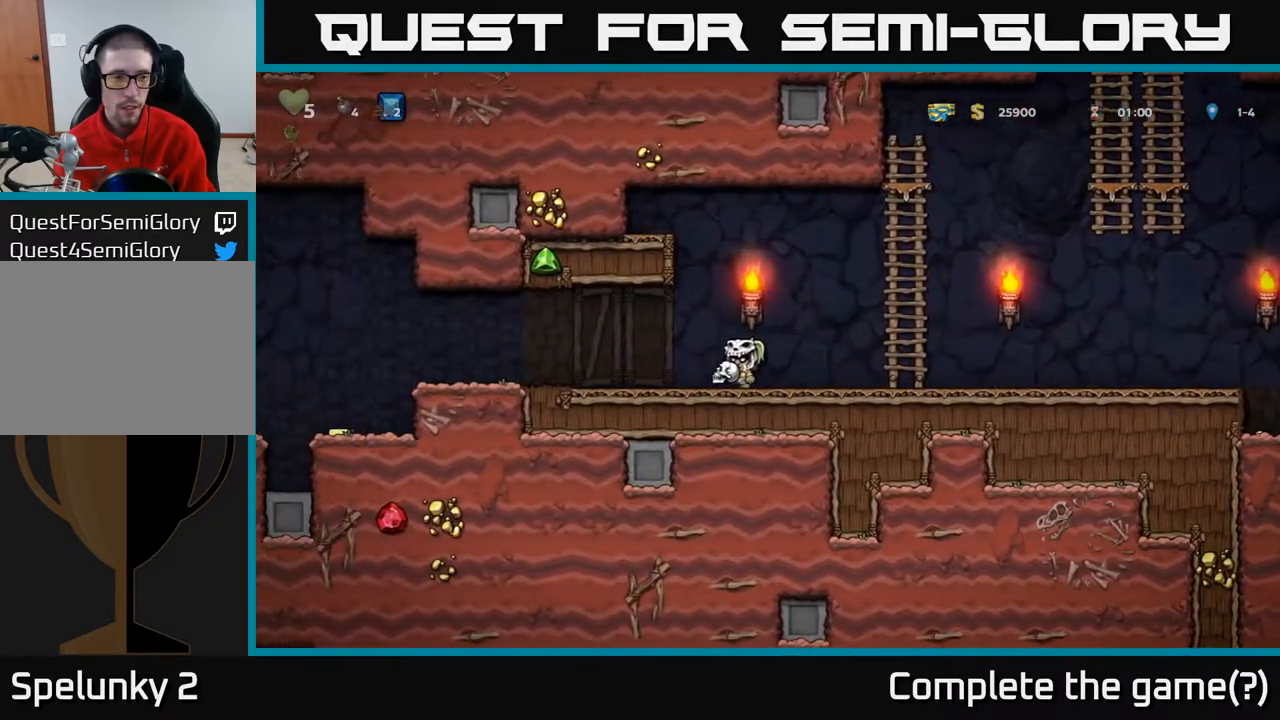
{"buttons": [], "left_stick": "center", "right_stick": "center", "events": [[33, "DPAD_LEFT", "up"], [233, "DPAD_LEFT", "down"], [450, "DPAD_LEFT", "up"]]}
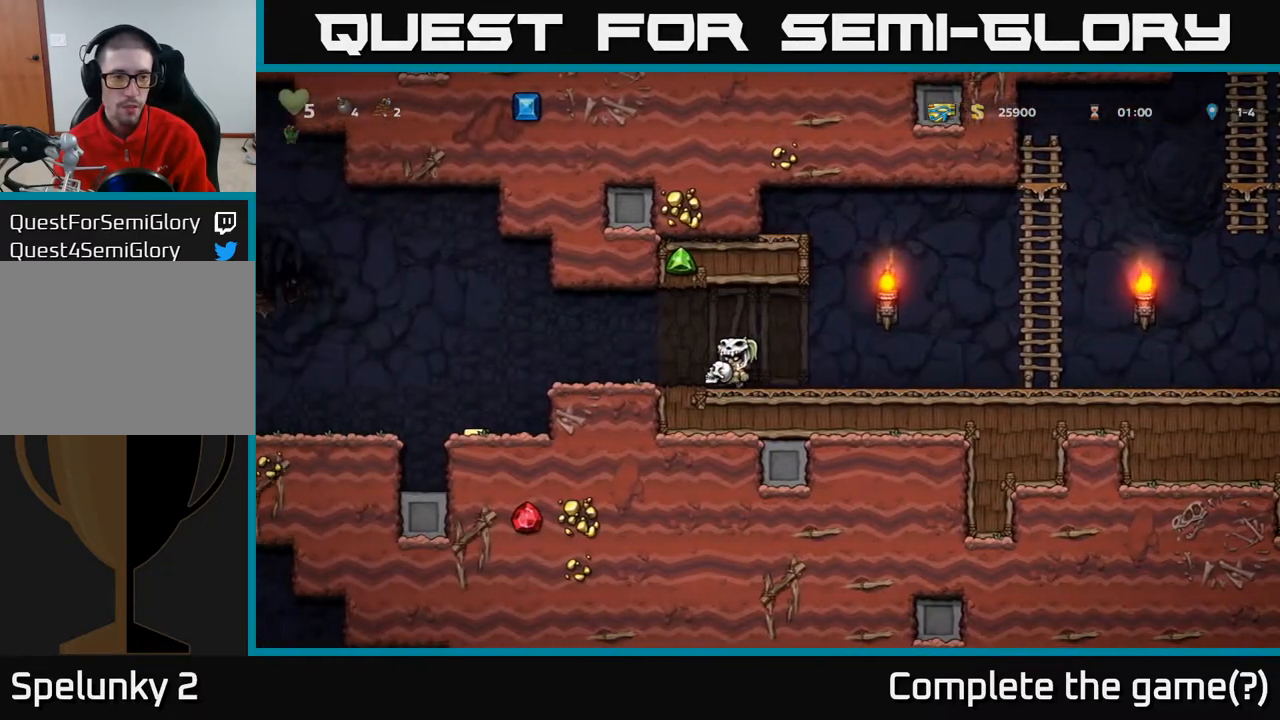
{"buttons": ["DPAD_LEFT"], "left_stick": "center", "right_stick": "center", "events": [[100, "DPAD_LEFT", "down"], [250, "DPAD_LEFT", "up"], [483, "DPAD_LEFT", "down"]]}
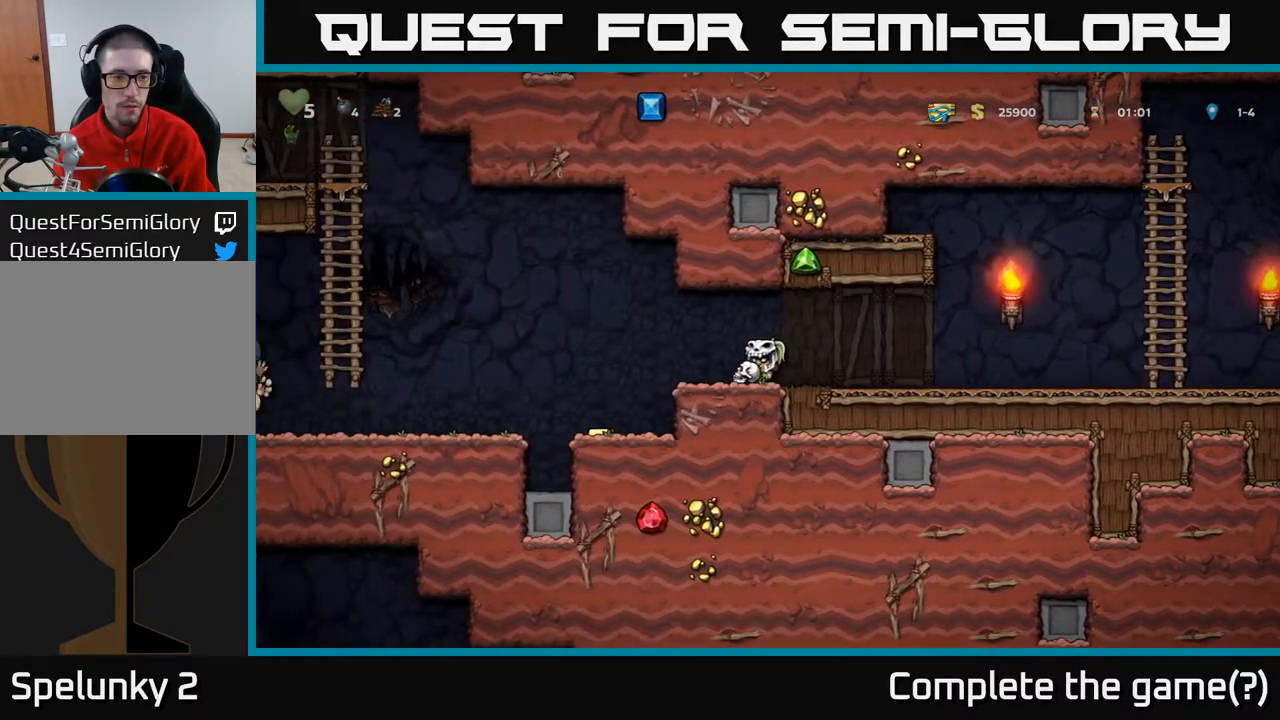
{"buttons": ["DPAD_RIGHT"], "left_stick": "center", "right_stick": "center", "events": [[117, "DPAD_LEFT", "up"], [350, "X", "down"], [433, "X", "up"], [467, "DPAD_RIGHT", "down"]]}
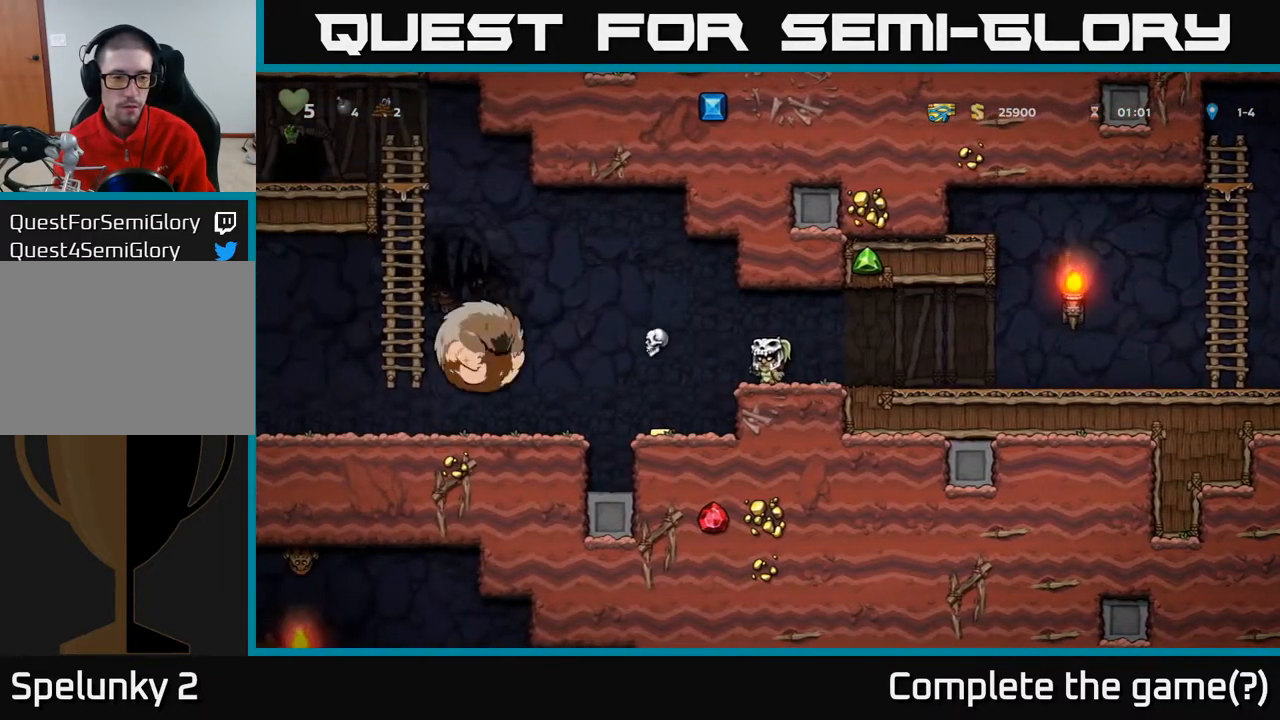
{"buttons": ["DPAD_RIGHT"], "left_stick": "center", "right_stick": "center", "events": []}
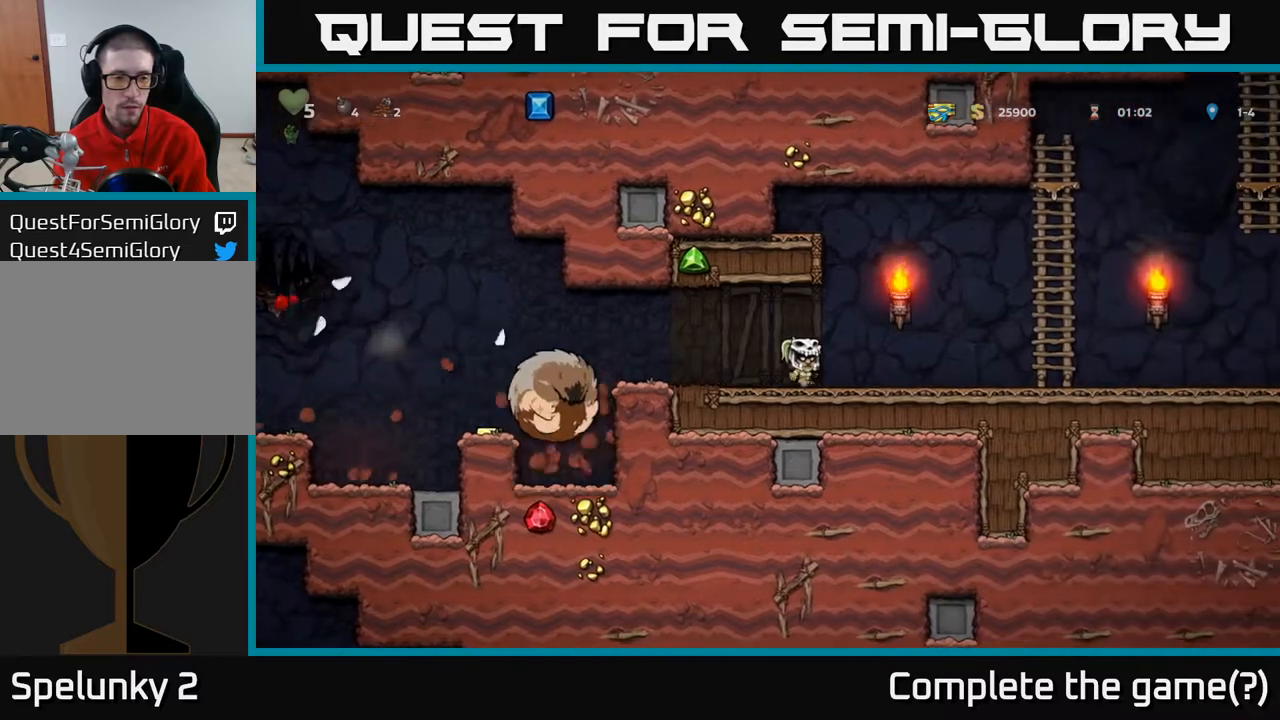
{"buttons": ["A", "DPAD_UP"], "left_stick": "center", "right_stick": "center", "events": [[317, "A", "down"], [483, "DPAD_RIGHT", "up"], [483, "DPAD_UP", "down"]]}
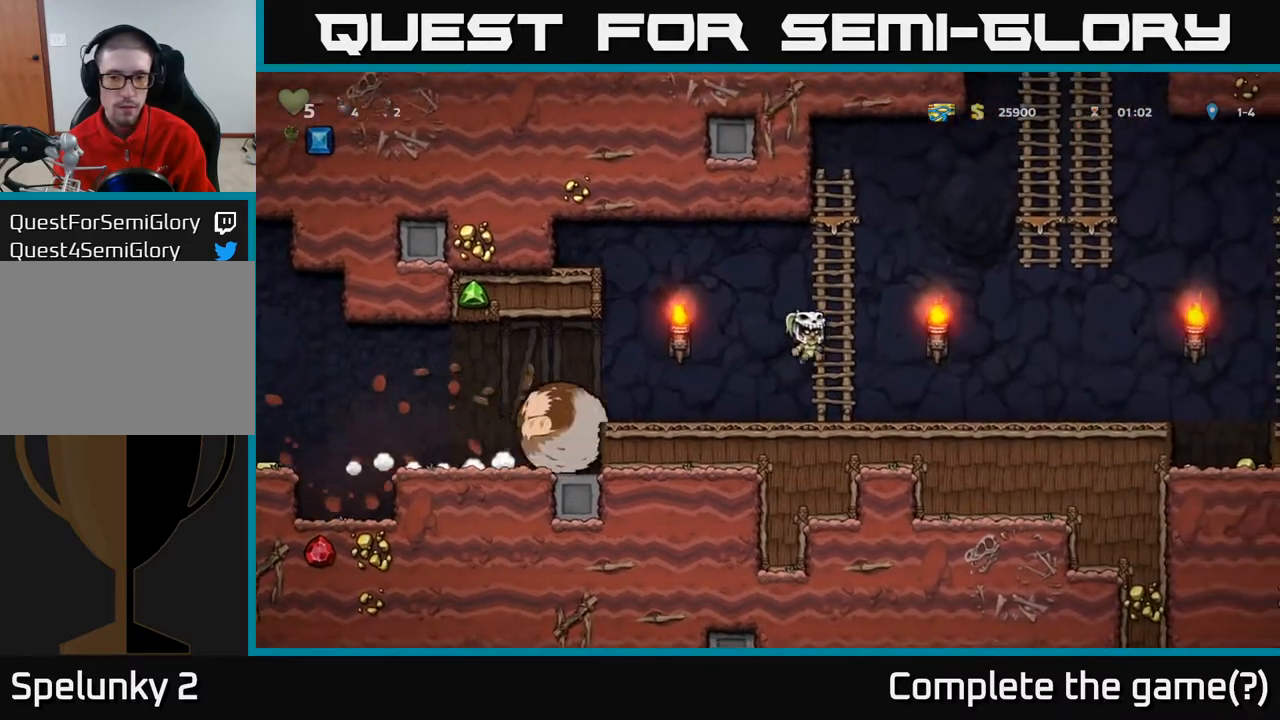
{"buttons": ["A", "DPAD_RIGHT"], "left_stick": "center", "right_stick": "center", "events": [[50, "A", "up"], [233, "DPAD_RIGHT", "down"], [250, "DPAD_UP", "up"], [317, "A", "down"]]}
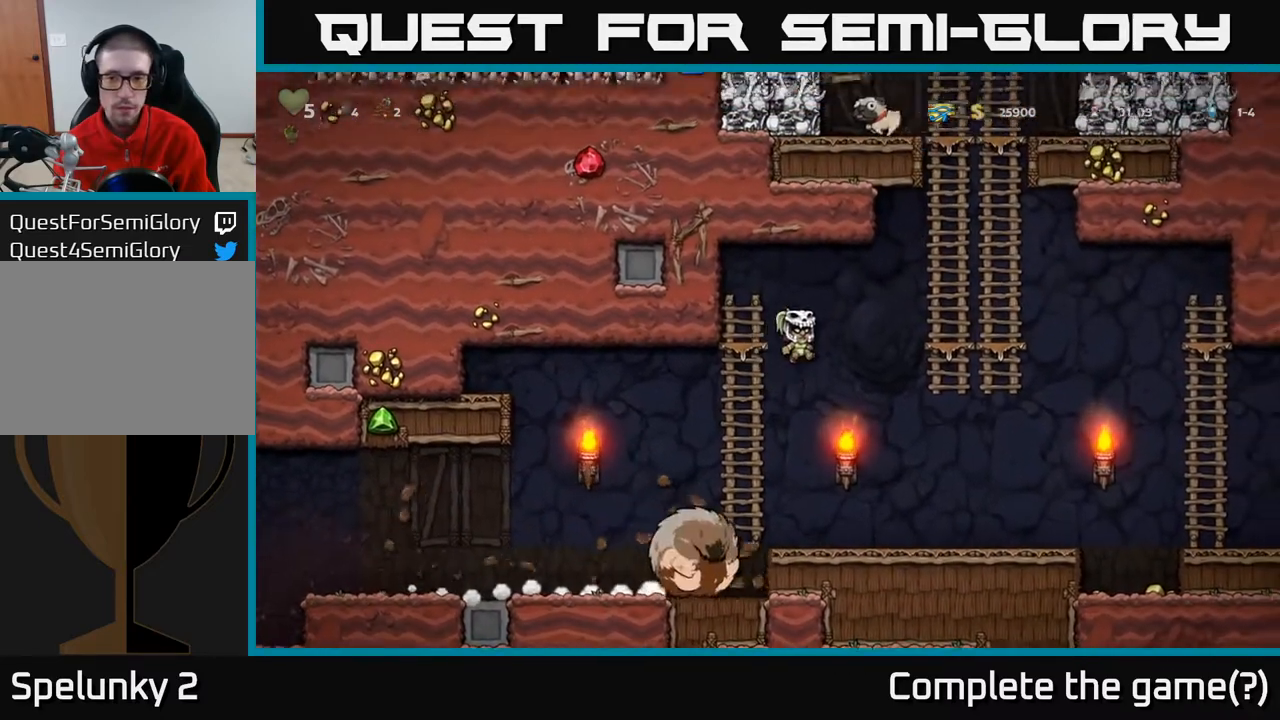
{"buttons": ["DPAD_UP"], "left_stick": "center", "right_stick": "center", "events": [[233, "A", "up"], [300, "DPAD_UP", "down"], [350, "DPAD_RIGHT", "up"]]}
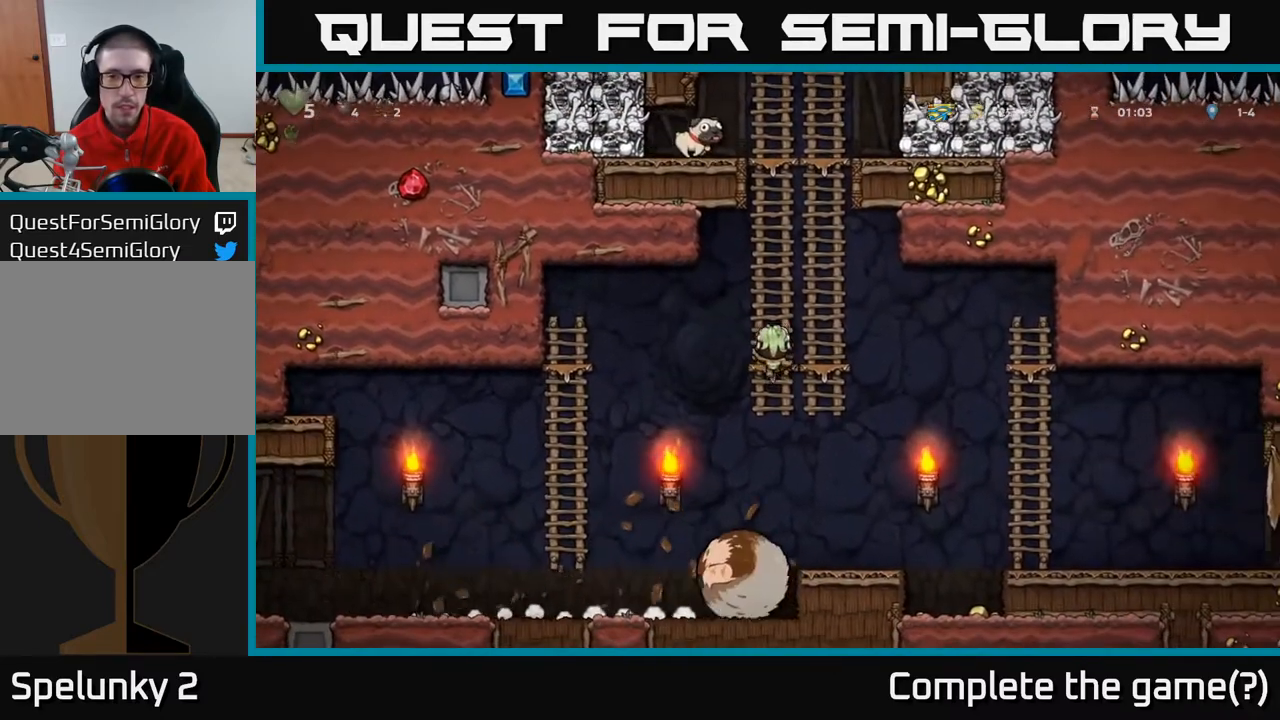
{"buttons": ["DPAD_UP"], "left_stick": "center", "right_stick": "center", "events": []}
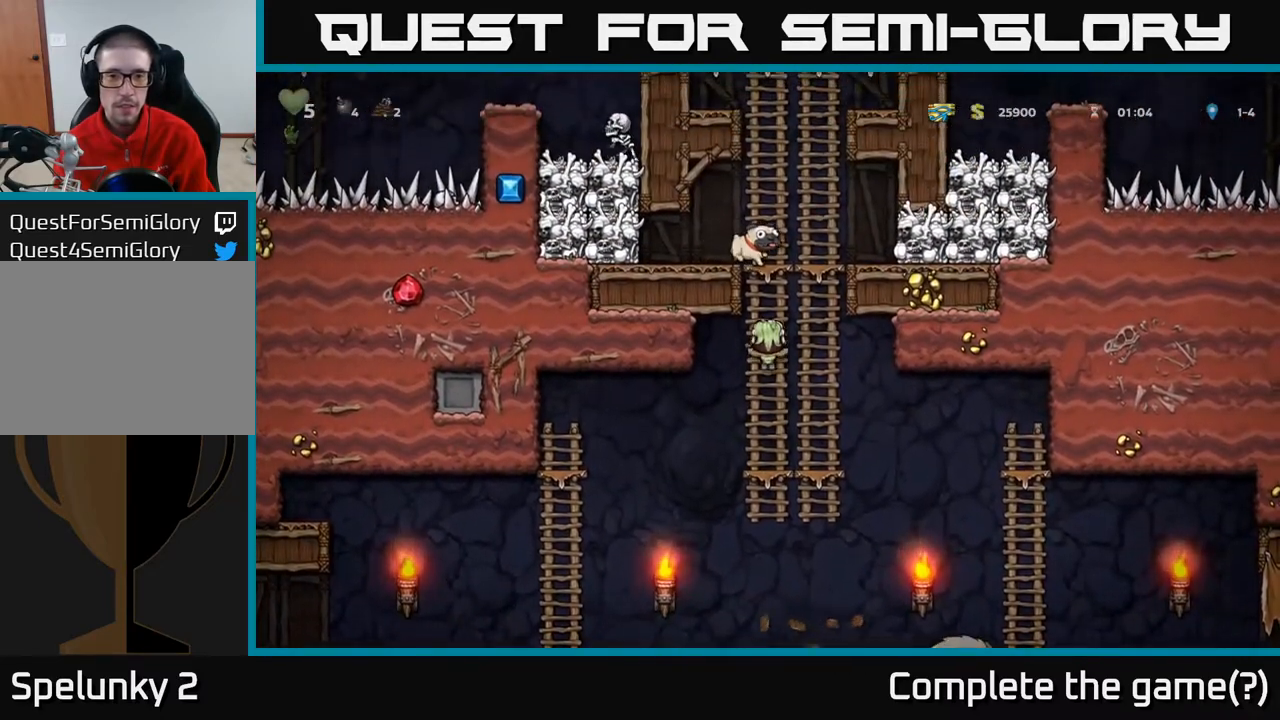
{"buttons": ["X"], "left_stick": "center", "right_stick": "center", "events": [[167, "A", "down"], [233, "DPAD_LEFT", "down"], [333, "DPAD_UP", "up"], [367, "A", "up"], [433, "DPAD_LEFT", "up"], [467, "X", "down"]]}